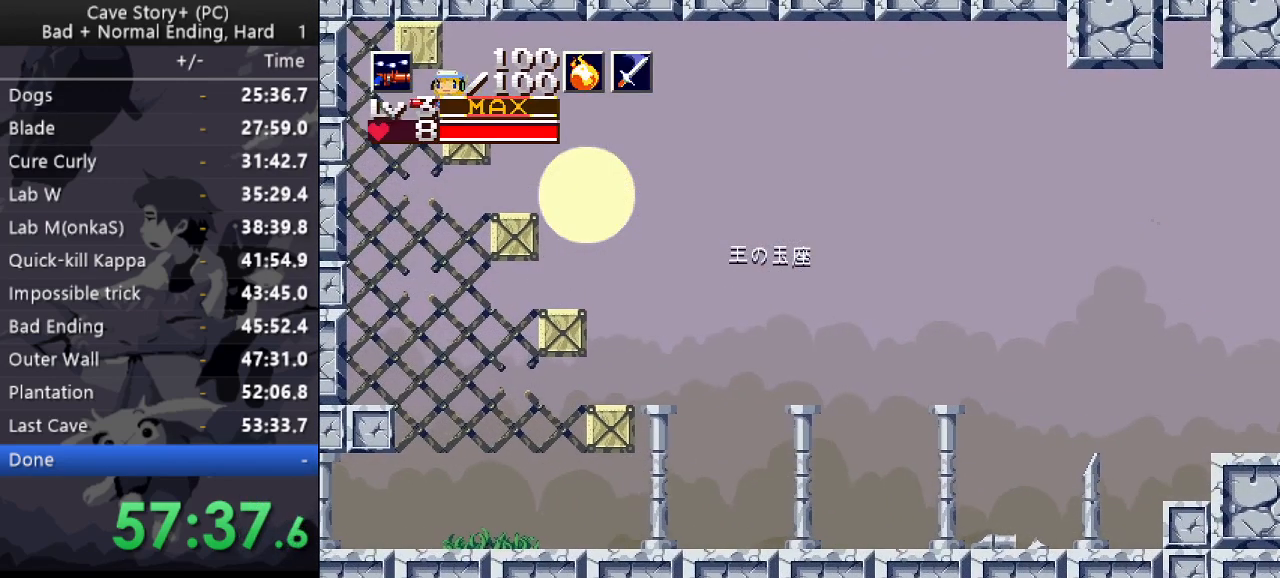
Gameplay with keyboard; each line is a JSON object with the keys held at the frame after it. "events" lists presses ("down") and releases ("up") of "a", "down", "left", "q", "right", "s", "up", "w", "x" and "z" between this image and that frame as [ms after this image, input, new state], when the widget could be followed in between. No other keys are recorded. Mouse input is not recorded.
{"keys": [], "events": [[83, "down", "down"], [83, "left", "up"], [133, "z", "down"], [167, "z", "up"], [500, "down", "up"]]}
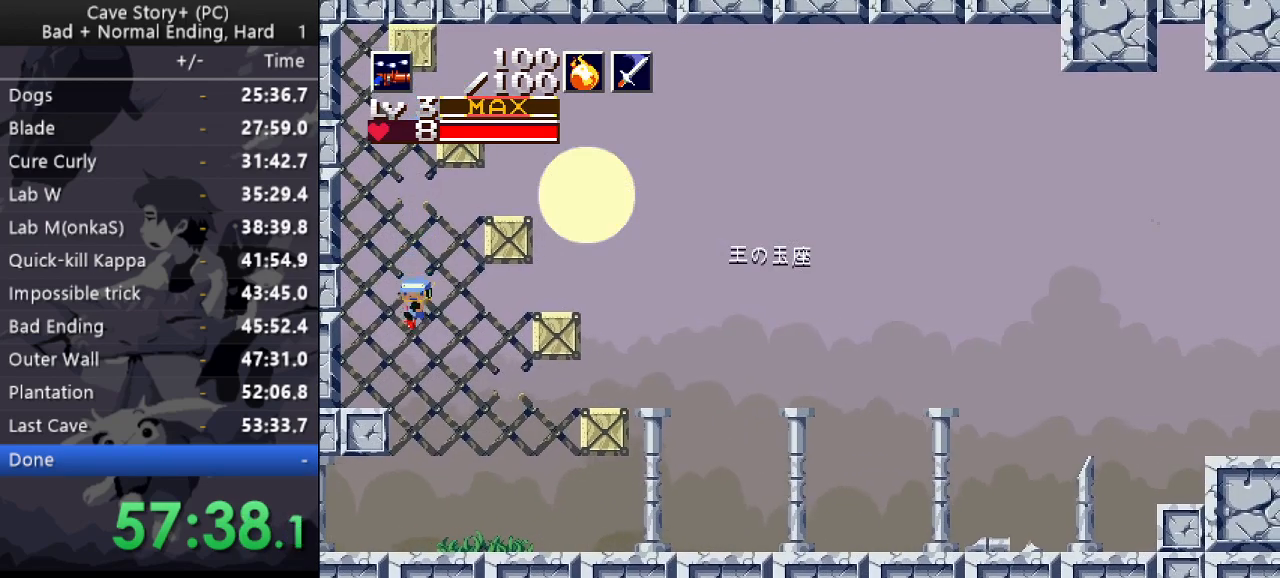
{"keys": ["left", "z"], "events": [[100, "left", "down"], [333, "z", "down"]]}
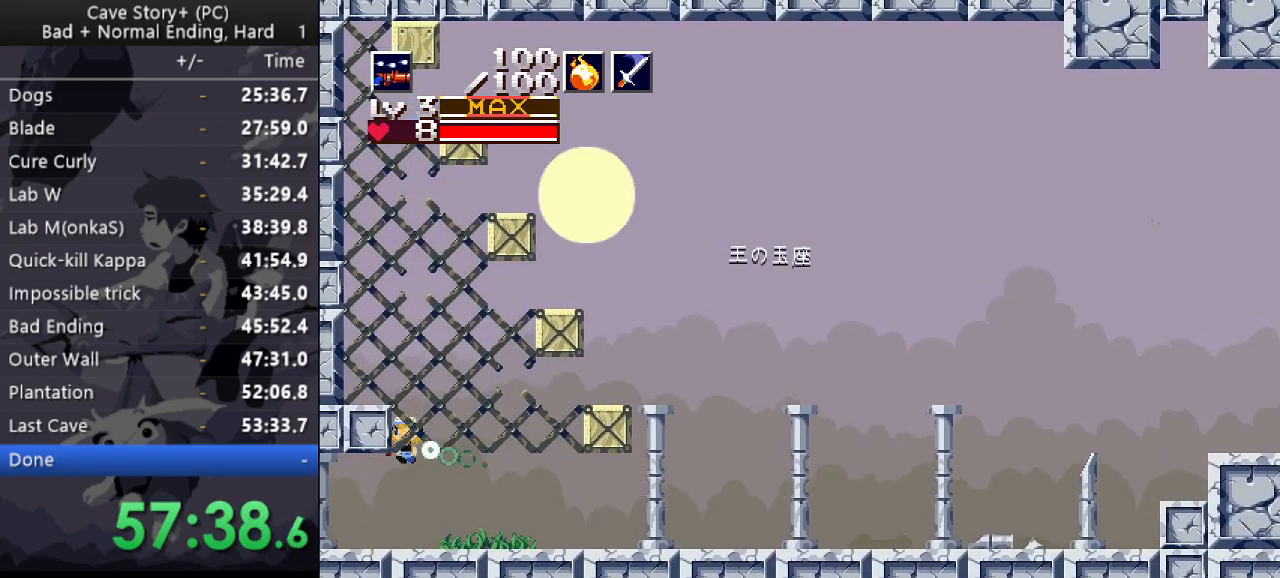
{"keys": ["left"], "events": [[167, "z", "up"]]}
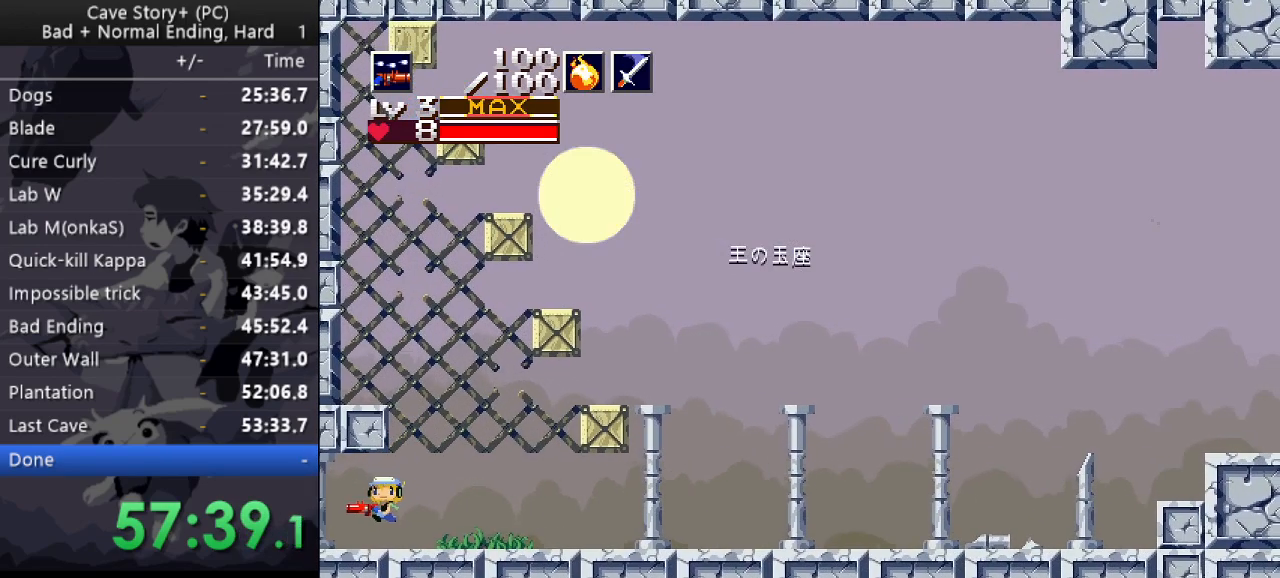
{"keys": ["z"], "events": [[33, "z", "down"], [367, "left", "up"], [367, "x", "down"], [400, "z", "up"], [450, "z", "down"], [500, "x", "up"]]}
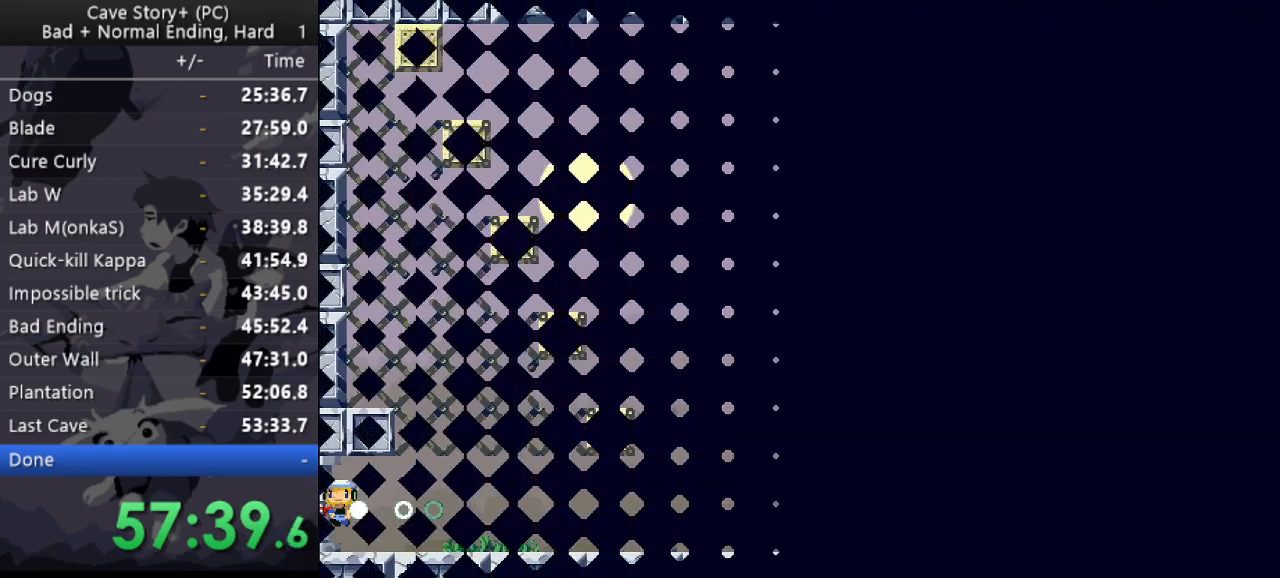
{"keys": ["x"], "events": [[50, "x", "down"], [50, "z", "up"], [100, "z", "down"], [150, "x", "up"], [183, "x", "down"], [183, "z", "up"], [283, "x", "up"], [283, "z", "down"], [333, "x", "down"], [333, "z", "up"], [433, "x", "up"], [433, "z", "down"], [467, "x", "down"], [467, "z", "up"]]}
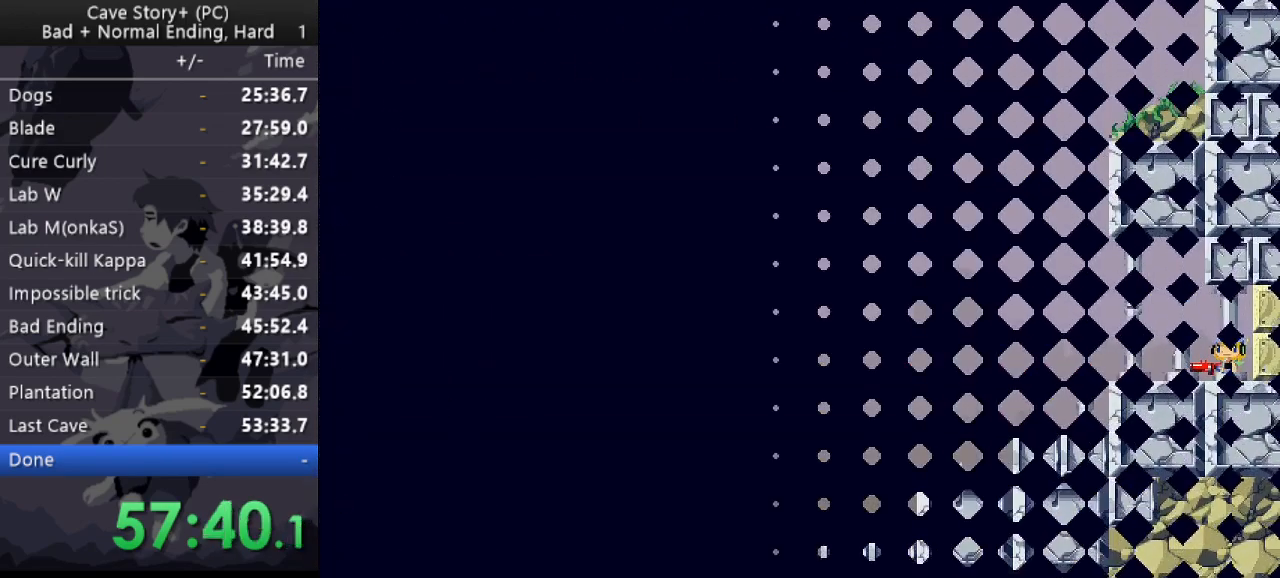
{"keys": ["z"], "events": [[67, "x", "up"], [67, "z", "down"], [100, "x", "down"], [100, "z", "up"], [150, "z", "down"], [200, "x", "up"], [250, "x", "down"], [250, "z", "up"], [300, "z", "down"], [350, "x", "up"], [400, "x", "down"], [400, "z", "up"], [450, "x", "up"], [450, "z", "down"]]}
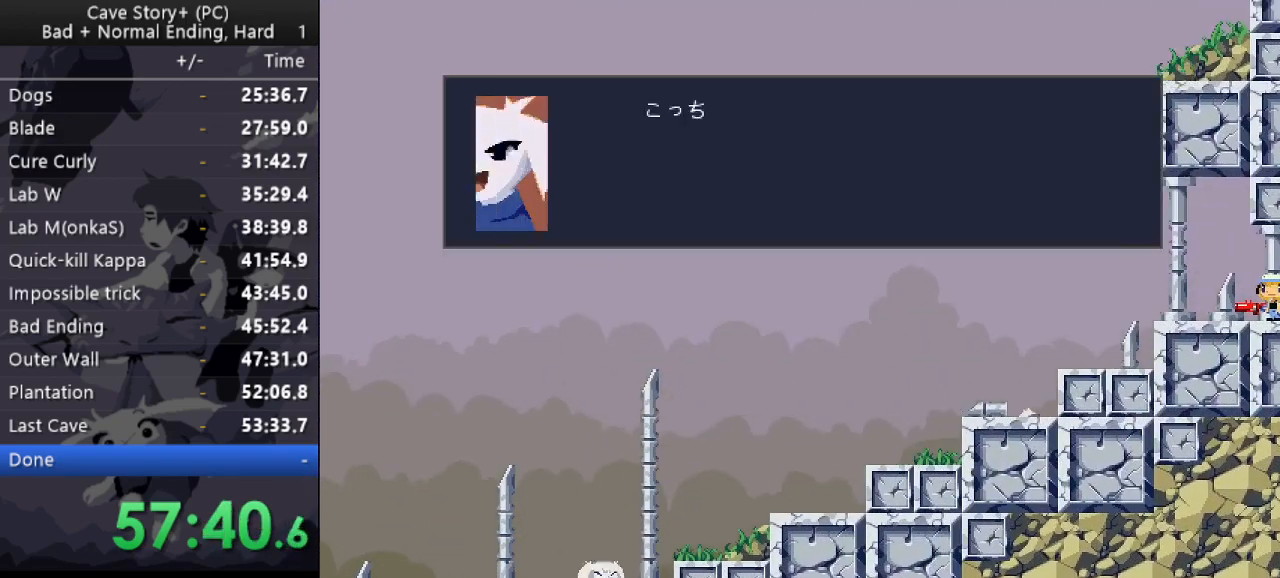
{"keys": ["x"], "events": [[33, "x", "down"], [33, "z", "up"], [83, "x", "up"], [83, "z", "down"], [133, "x", "down"], [133, "z", "up"], [217, "x", "up"], [217, "z", "down"], [267, "x", "down"], [267, "z", "up"], [317, "x", "up"], [317, "z", "down"], [367, "z", "up"], [417, "x", "down"], [467, "x", "up"], [467, "z", "down"], [500, "x", "down"], [500, "z", "up"]]}
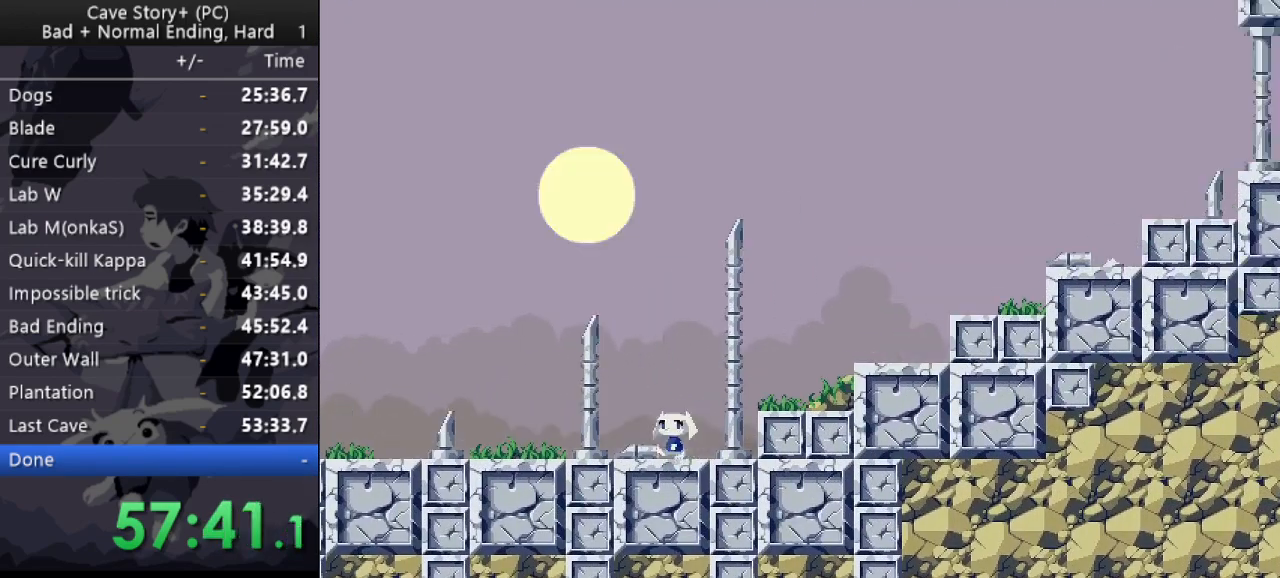
{"keys": [], "events": [[50, "z", "down"], [100, "x", "up"], [100, "z", "up"], [150, "x", "down"], [200, "x", "up"], [200, "z", "down"], [233, "x", "down"], [283, "x", "up"], [333, "z", "up"]]}
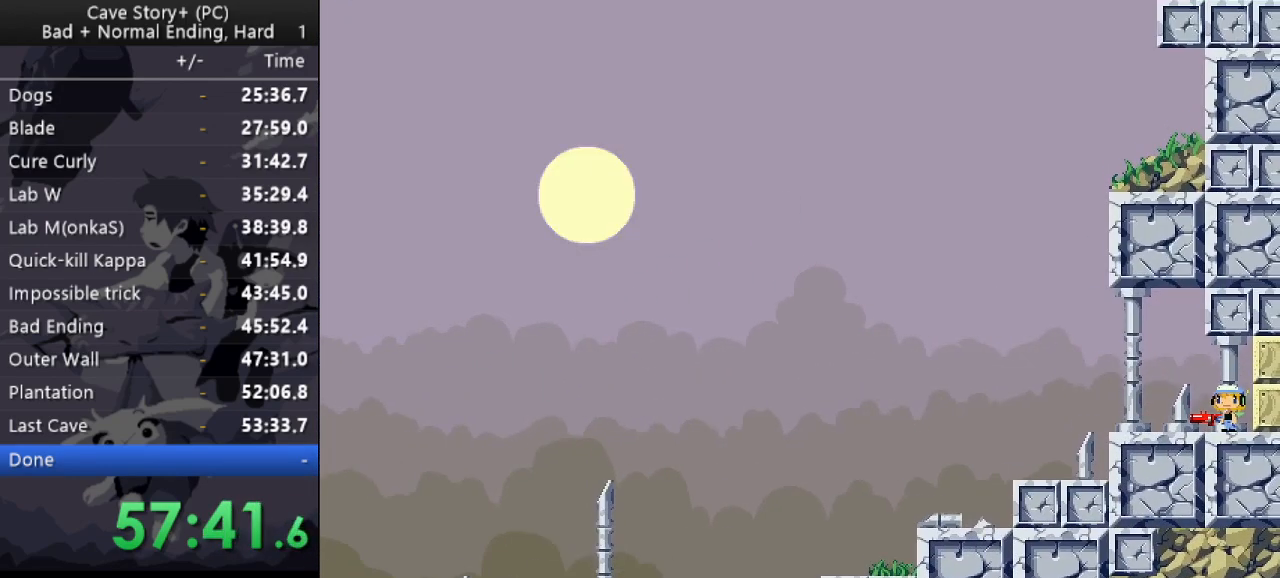
{"keys": ["left"], "events": [[483, "left", "down"]]}
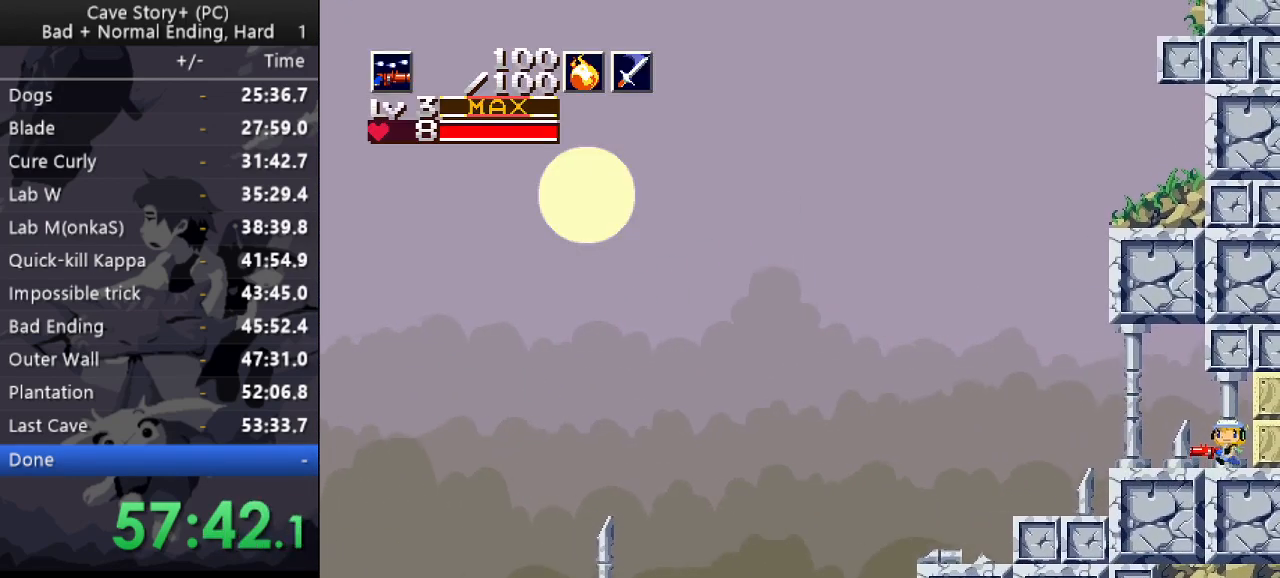
{"keys": ["left", "z"], "events": [[317, "z", "down"], [367, "z", "up"], [417, "z", "down"]]}
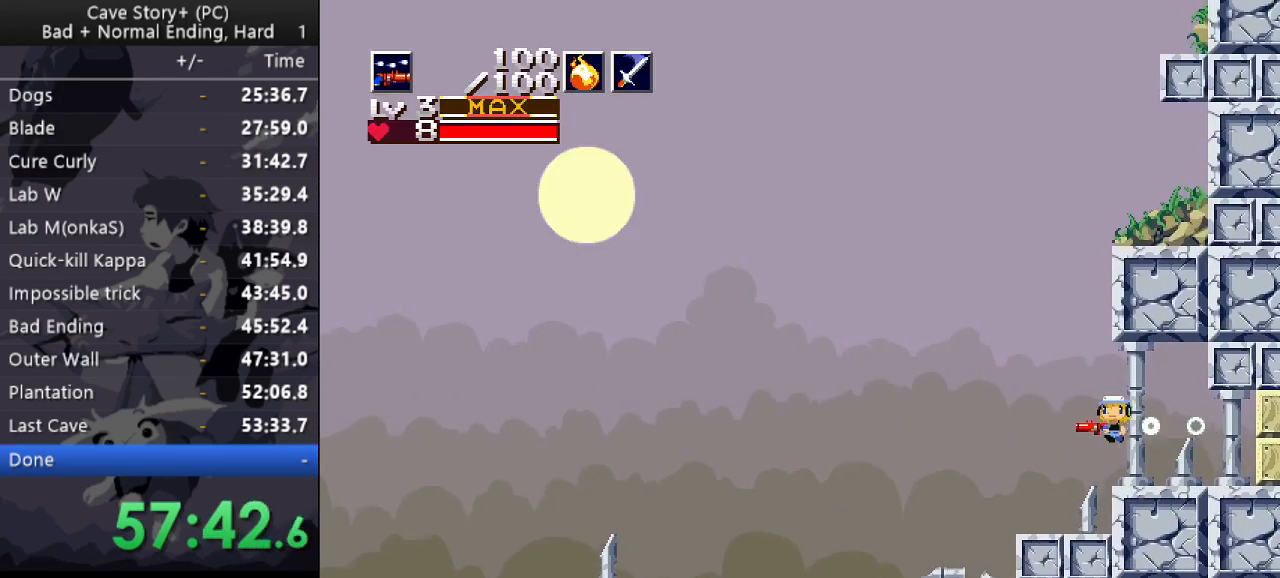
{"keys": ["down", "z"], "events": [[67, "q", "down"], [283, "left", "up"], [283, "q", "up"], [433, "down", "down"]]}
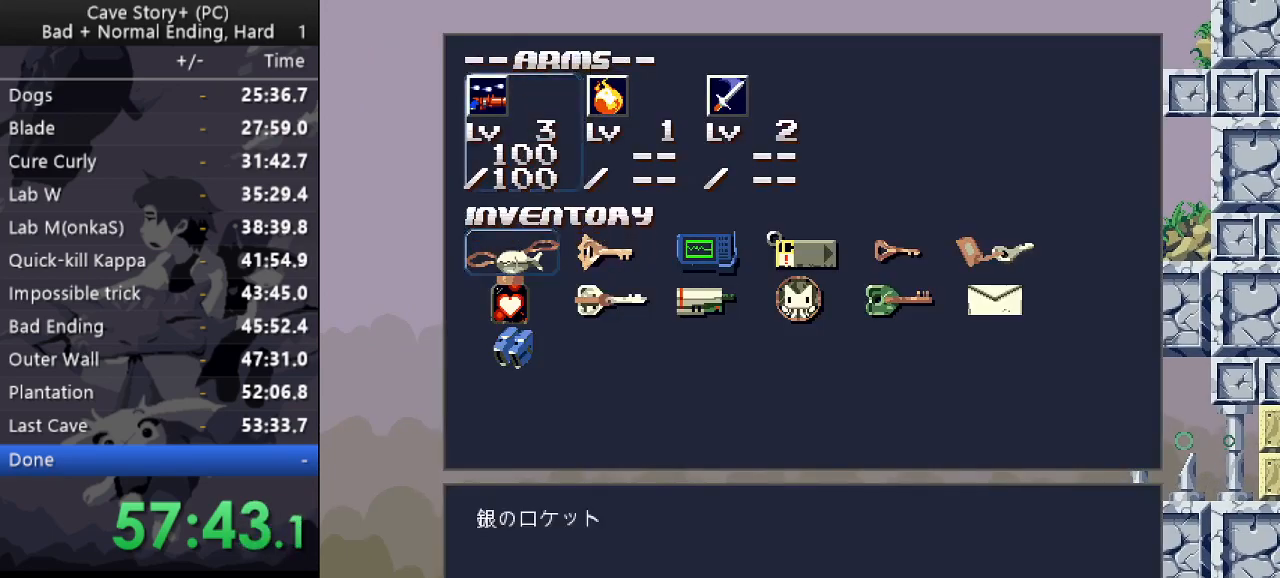
{"keys": ["z"], "events": [[17, "down", "up"], [67, "down", "down"], [167, "down", "up"], [250, "down", "down"], [350, "down", "up"], [350, "z", "up"], [433, "z", "down"]]}
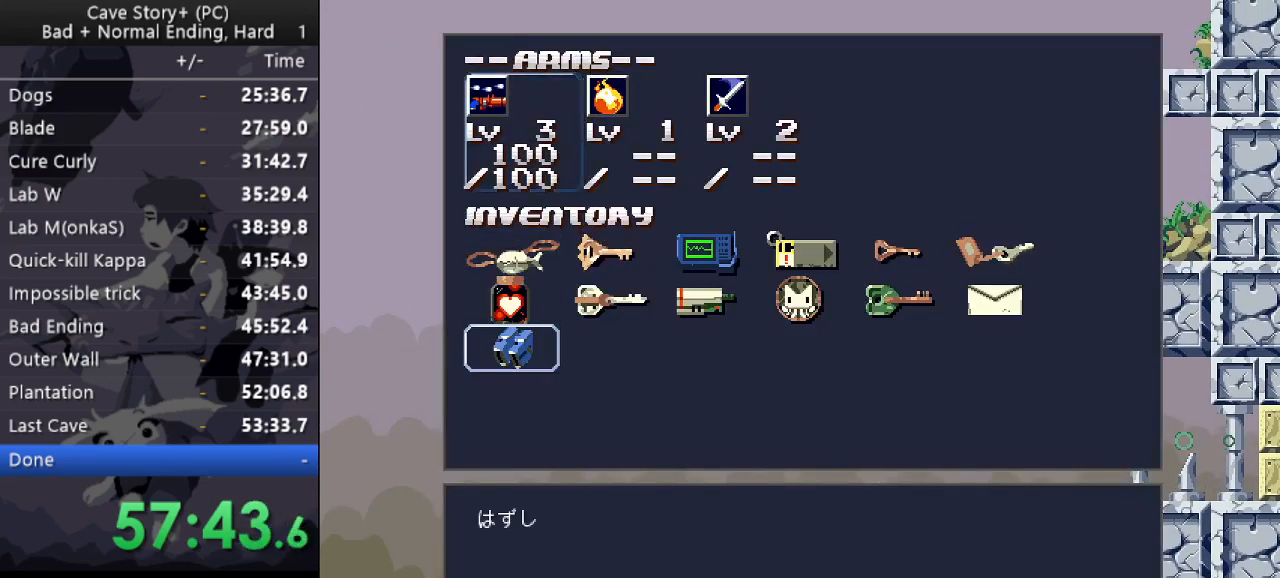
{"keys": ["z"], "events": [[33, "x", "down"], [83, "x", "up"], [133, "x", "down"], [217, "x", "up"], [267, "x", "down"], [367, "x", "up"], [417, "z", "up"], [500, "z", "down"]]}
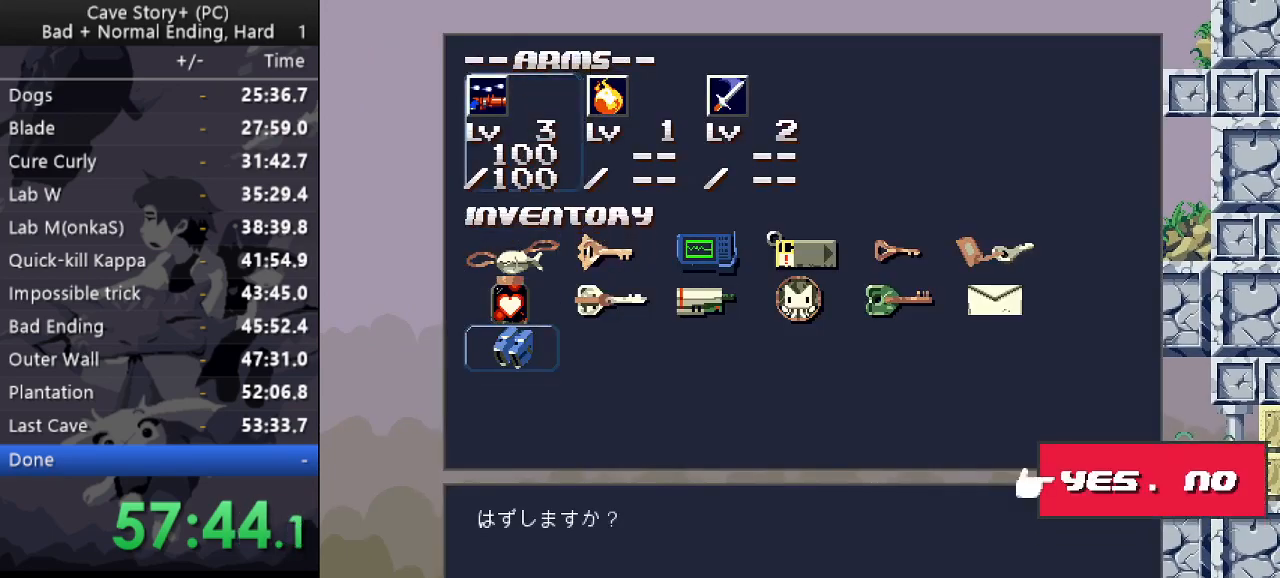
{"keys": ["down", "x", "z"], "events": [[433, "down", "down"], [433, "x", "down"]]}
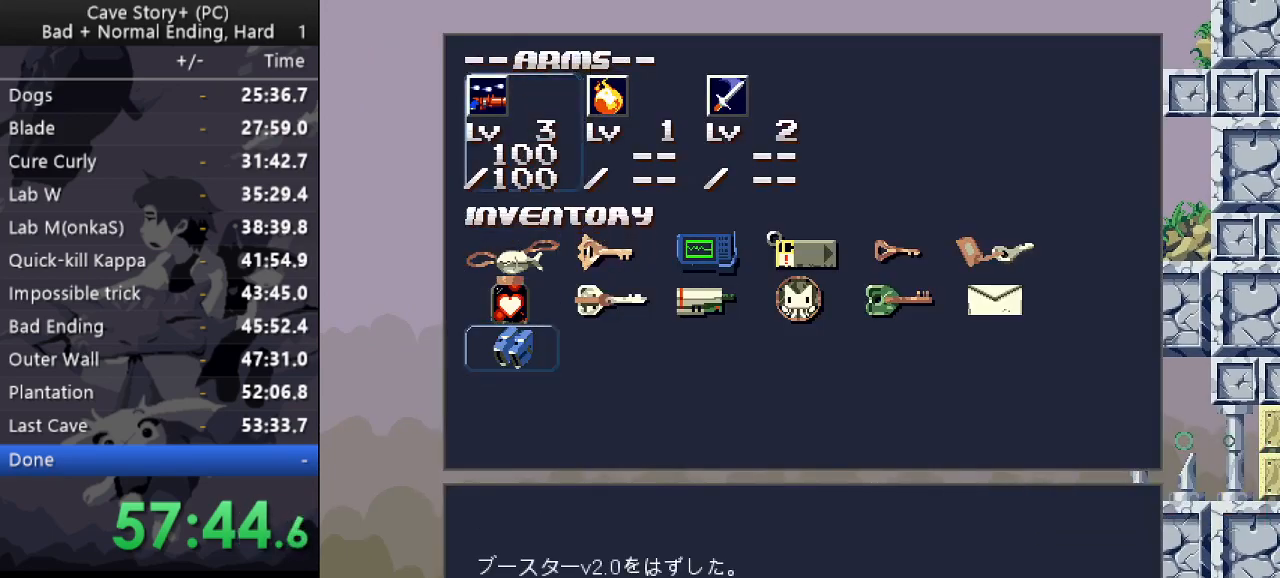
{"keys": ["down", "z"], "events": [[17, "x", "up"], [67, "x", "down"], [300, "x", "up"]]}
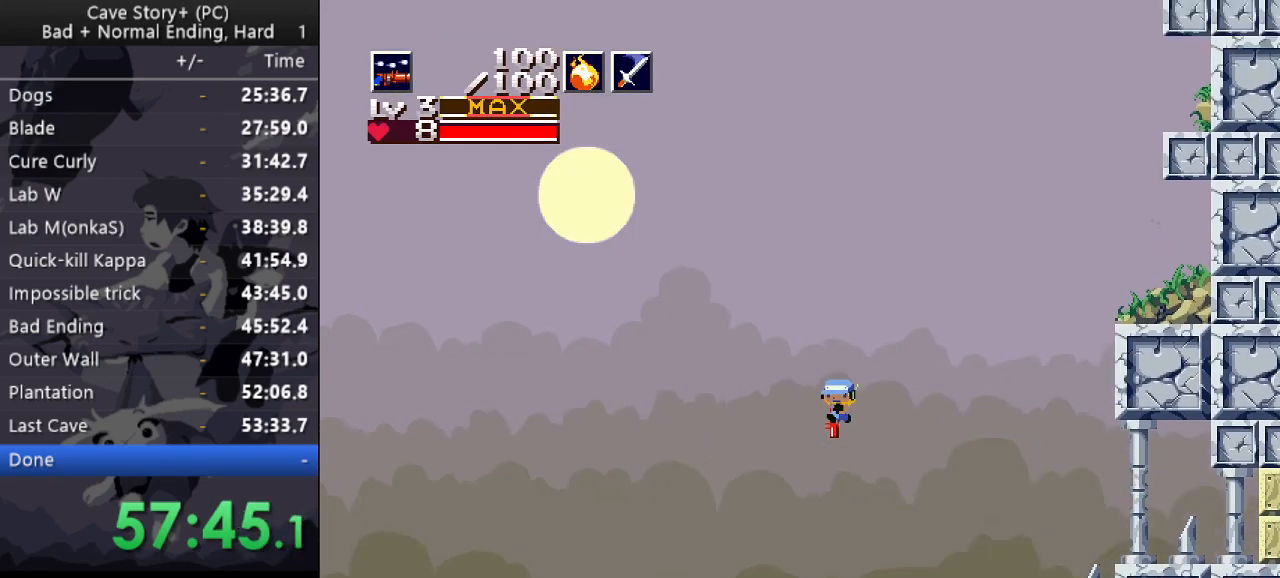
{"keys": ["down", "z"], "events": []}
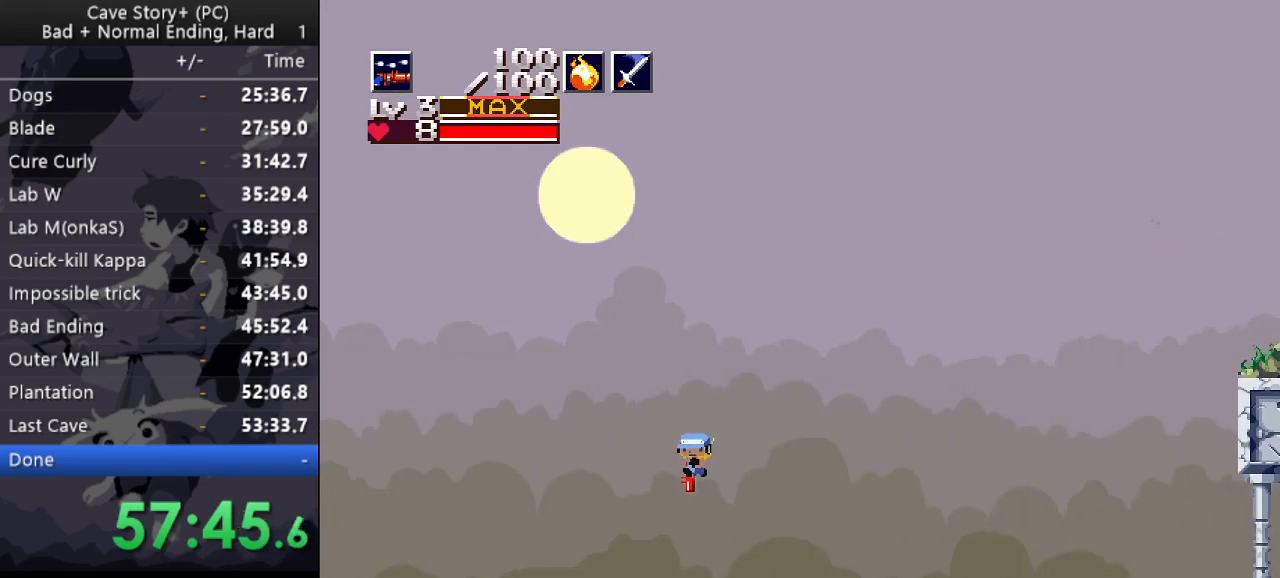
{"keys": ["down", "x", "z"], "events": [[433, "x", "down"]]}
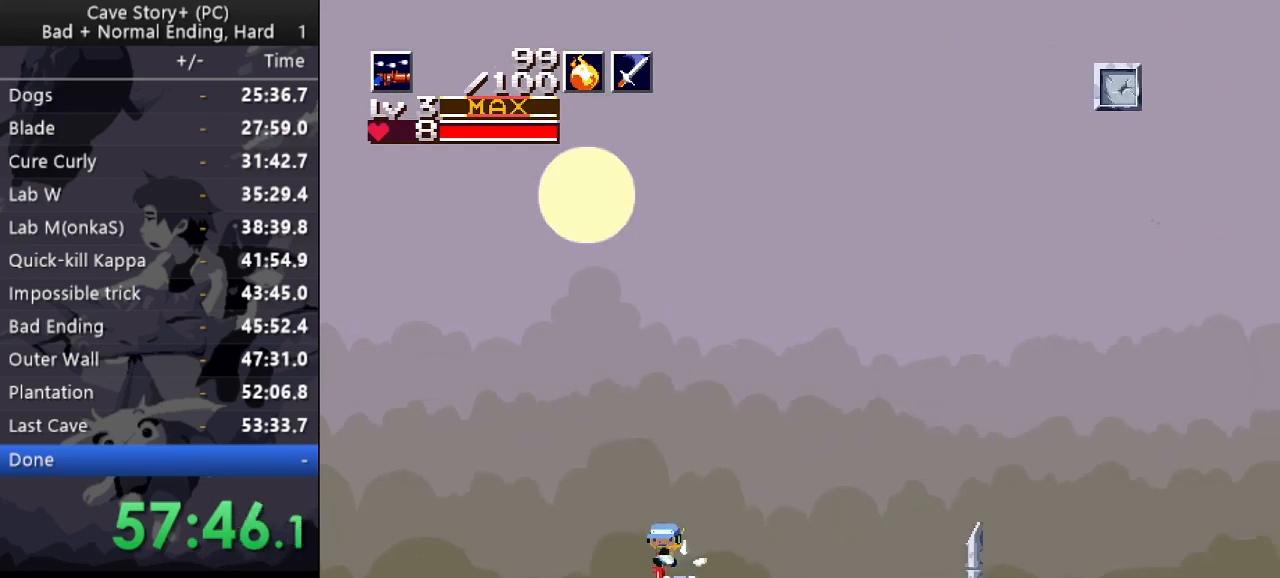
{"keys": ["down", "z"], "events": [[350, "x", "up"]]}
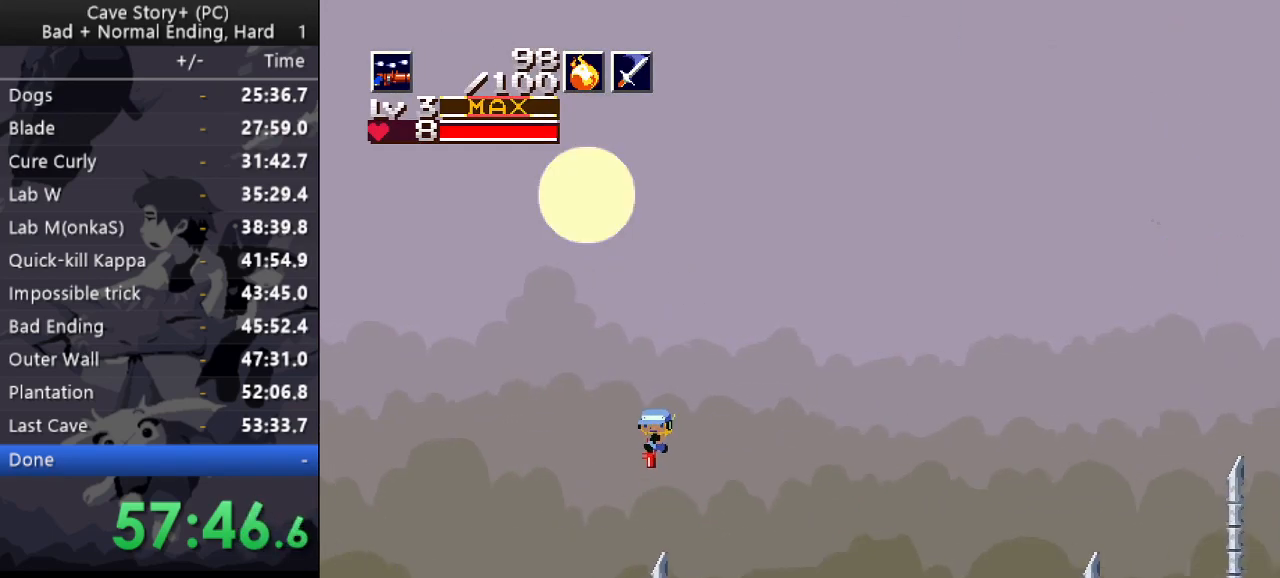
{"keys": ["down", "z"], "events": []}
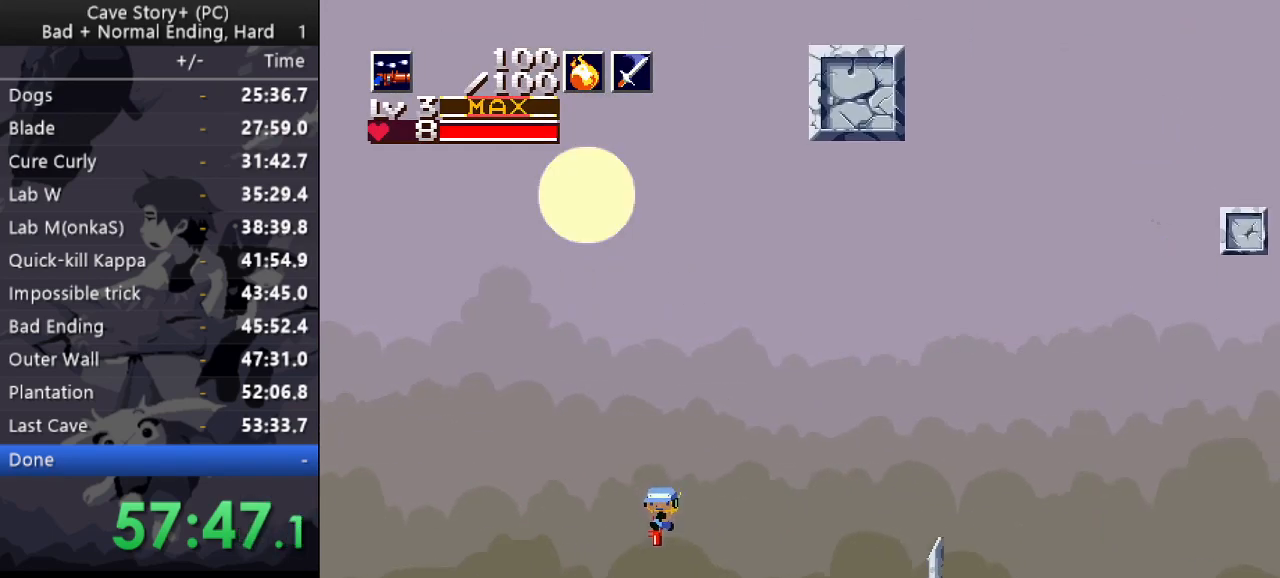
{"keys": ["down", "x", "z"], "events": [[233, "x", "down"]]}
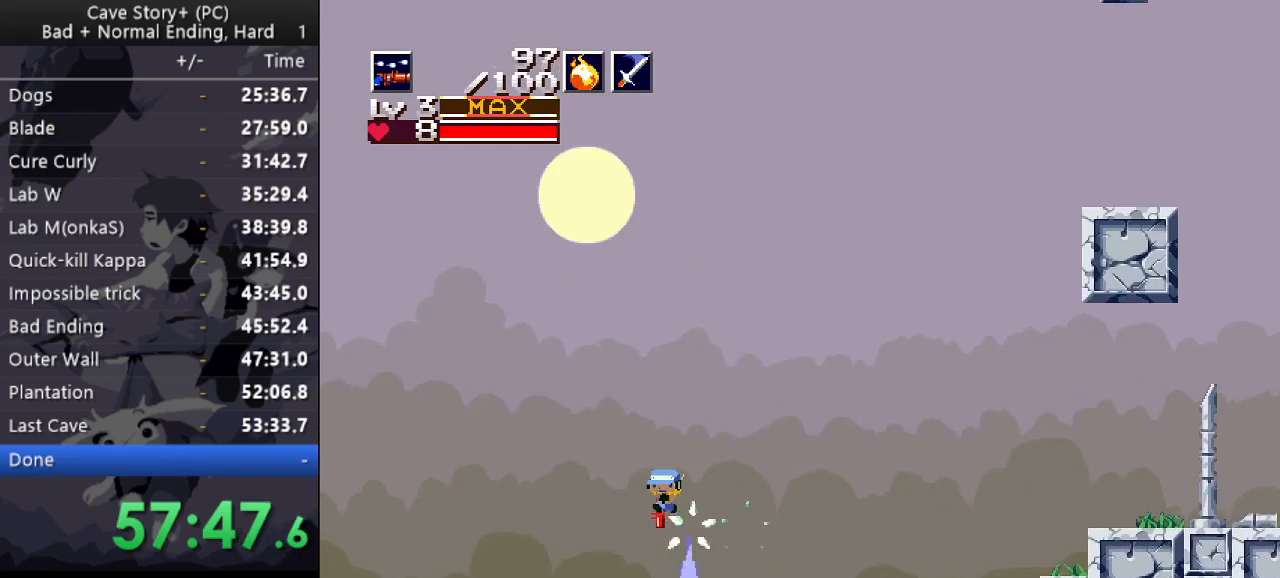
{"keys": ["down", "z"], "events": [[117, "x", "up"]]}
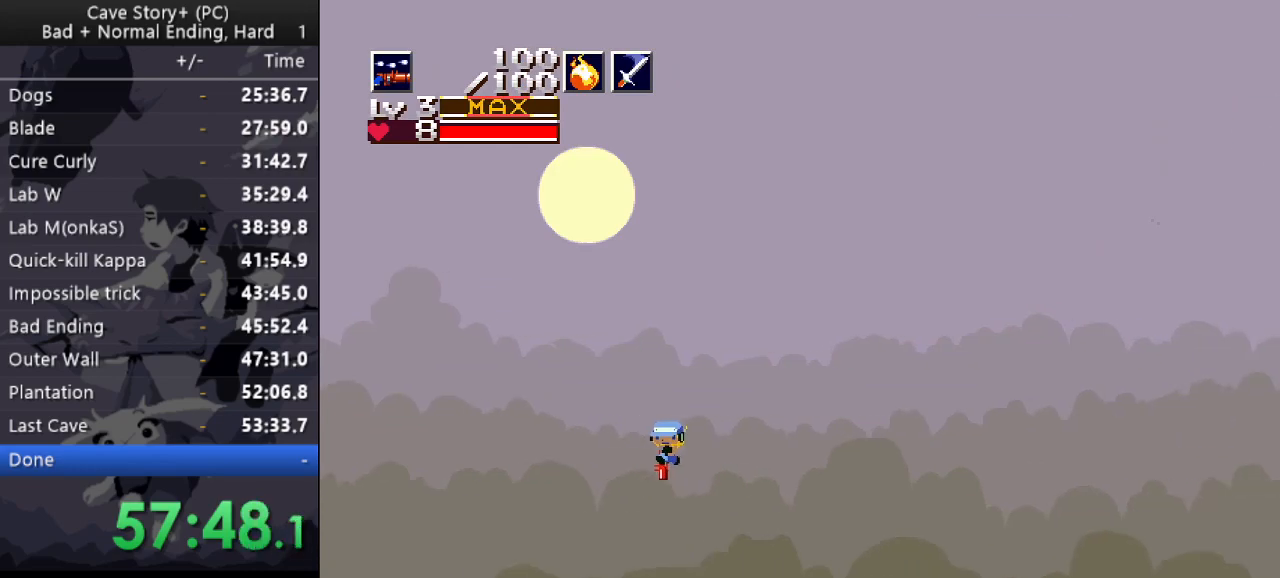
{"keys": ["down", "x", "z"], "events": [[267, "x", "down"]]}
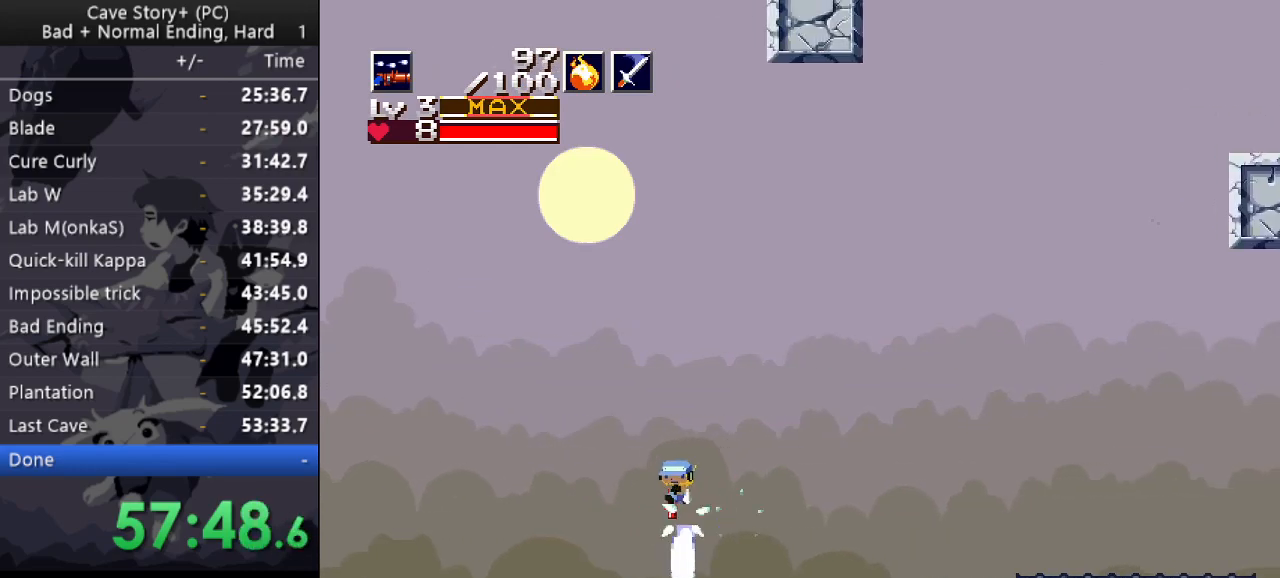
{"keys": ["down", "z"], "events": [[100, "x", "up"]]}
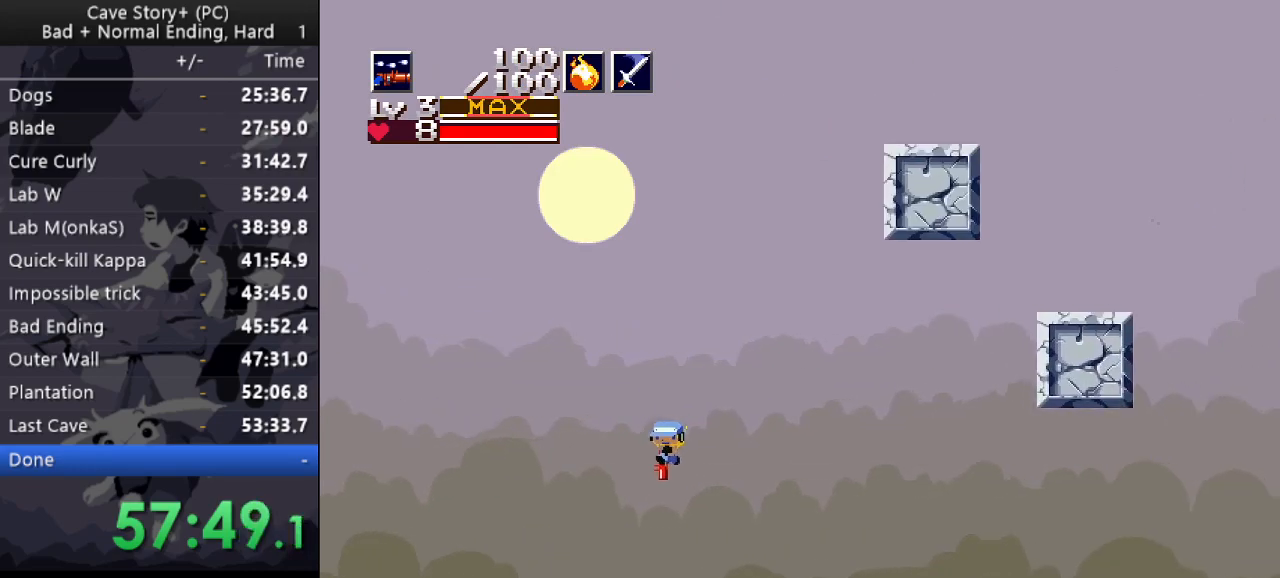
{"keys": ["down", "x", "z"], "events": [[200, "x", "down"]]}
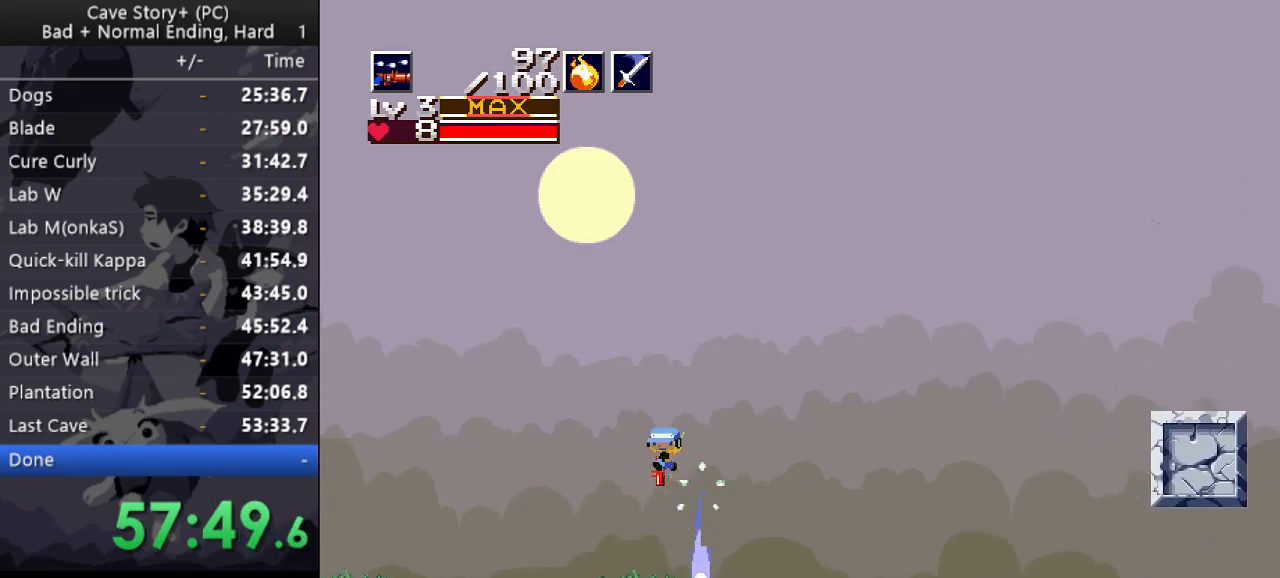
{"keys": ["down", "z"], "events": [[83, "x", "up"]]}
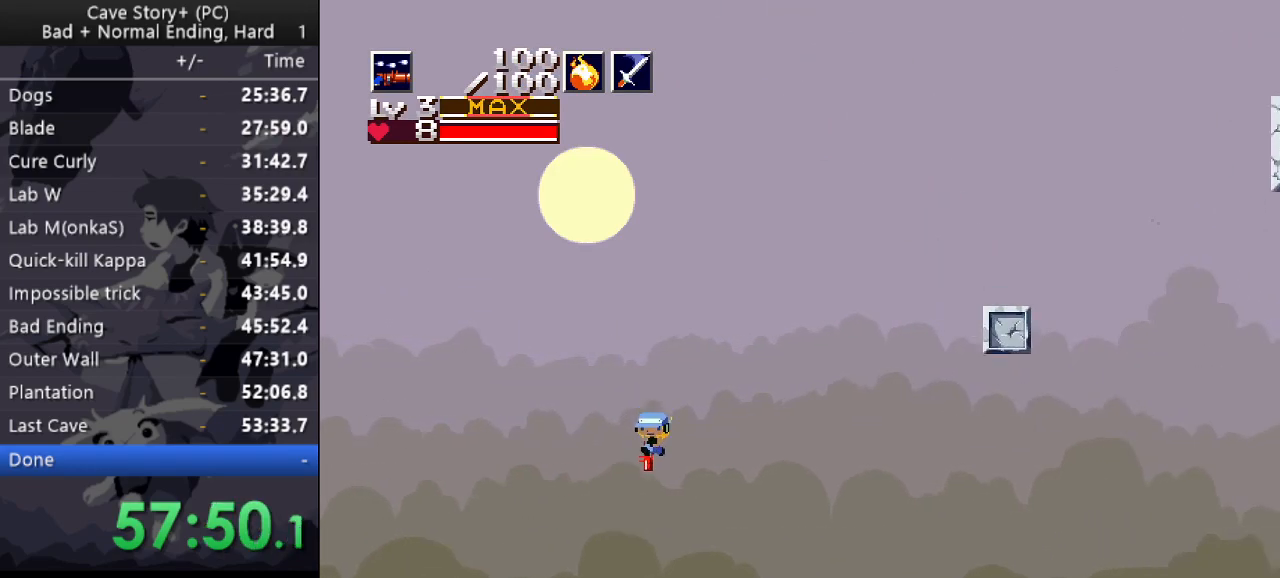
{"keys": ["down", "z"], "events": [[200, "x", "down"], [467, "x", "up"]]}
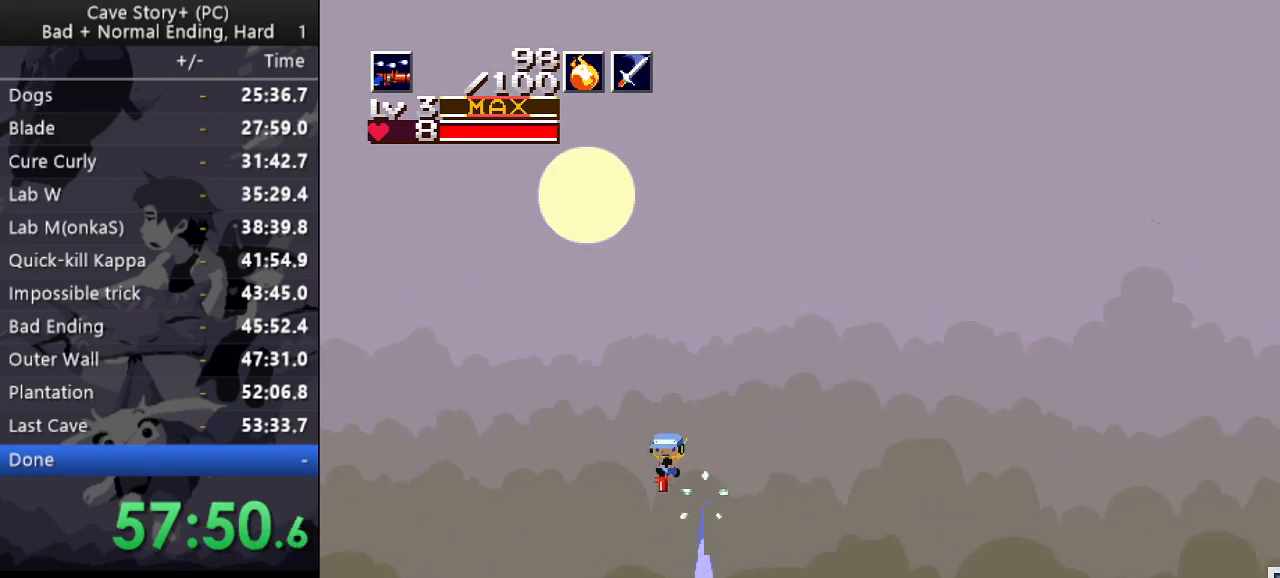
{"keys": ["down", "z"], "events": [[200, "x", "down"], [350, "x", "up"]]}
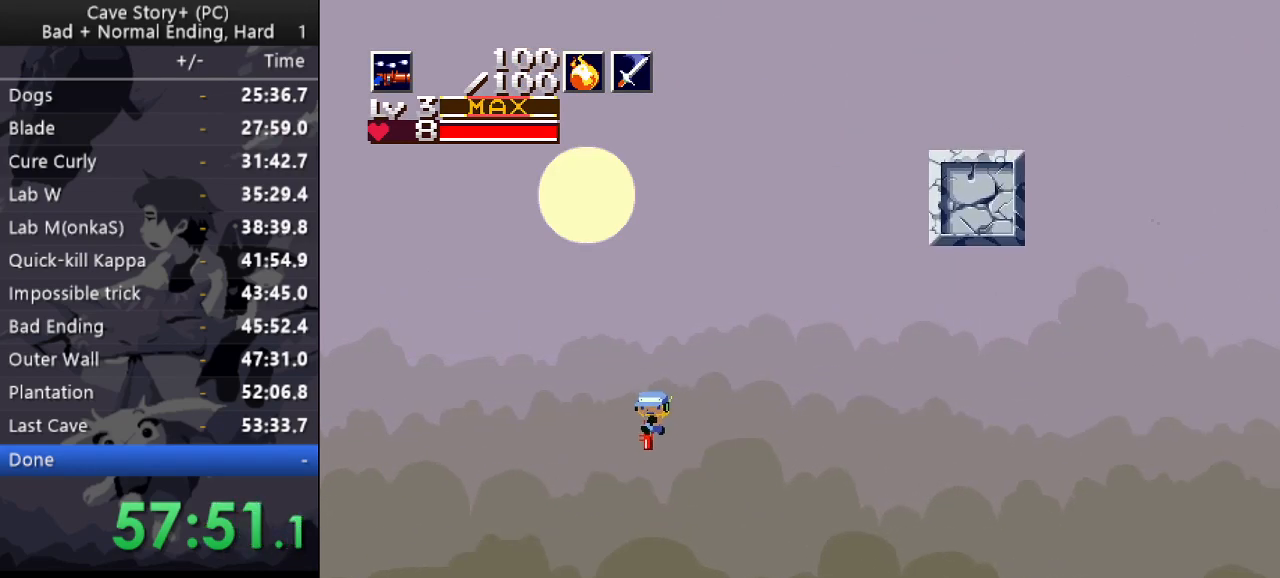
{"keys": ["down", "x", "z"], "events": [[450, "x", "down"]]}
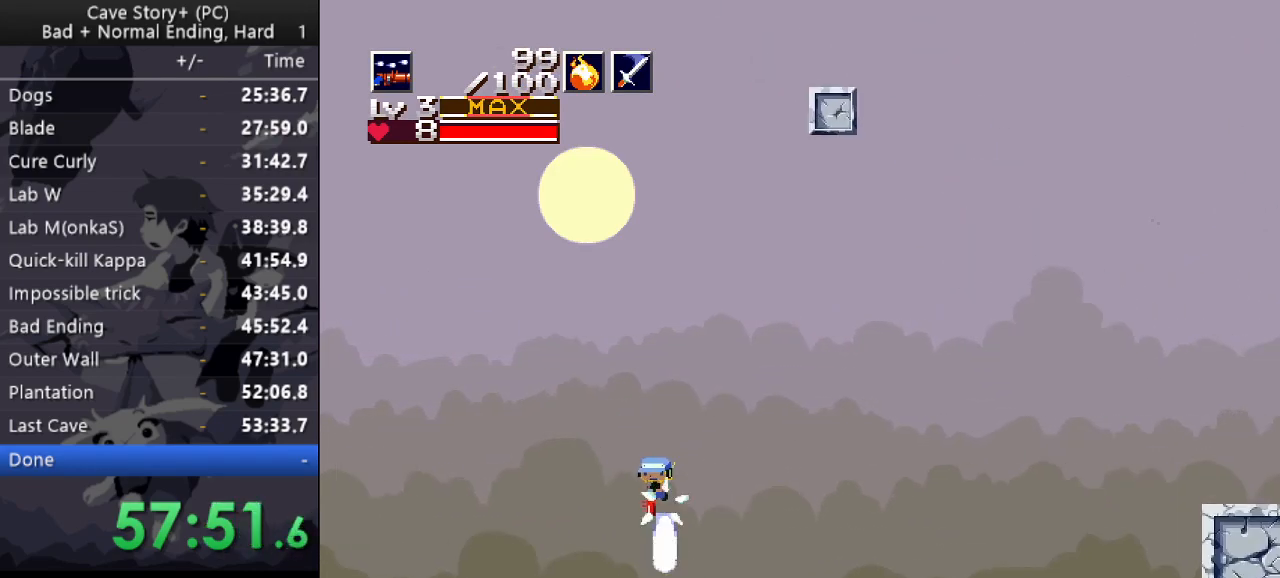
{"keys": ["down", "x", "z"], "events": [[183, "x", "up"], [467, "x", "down"]]}